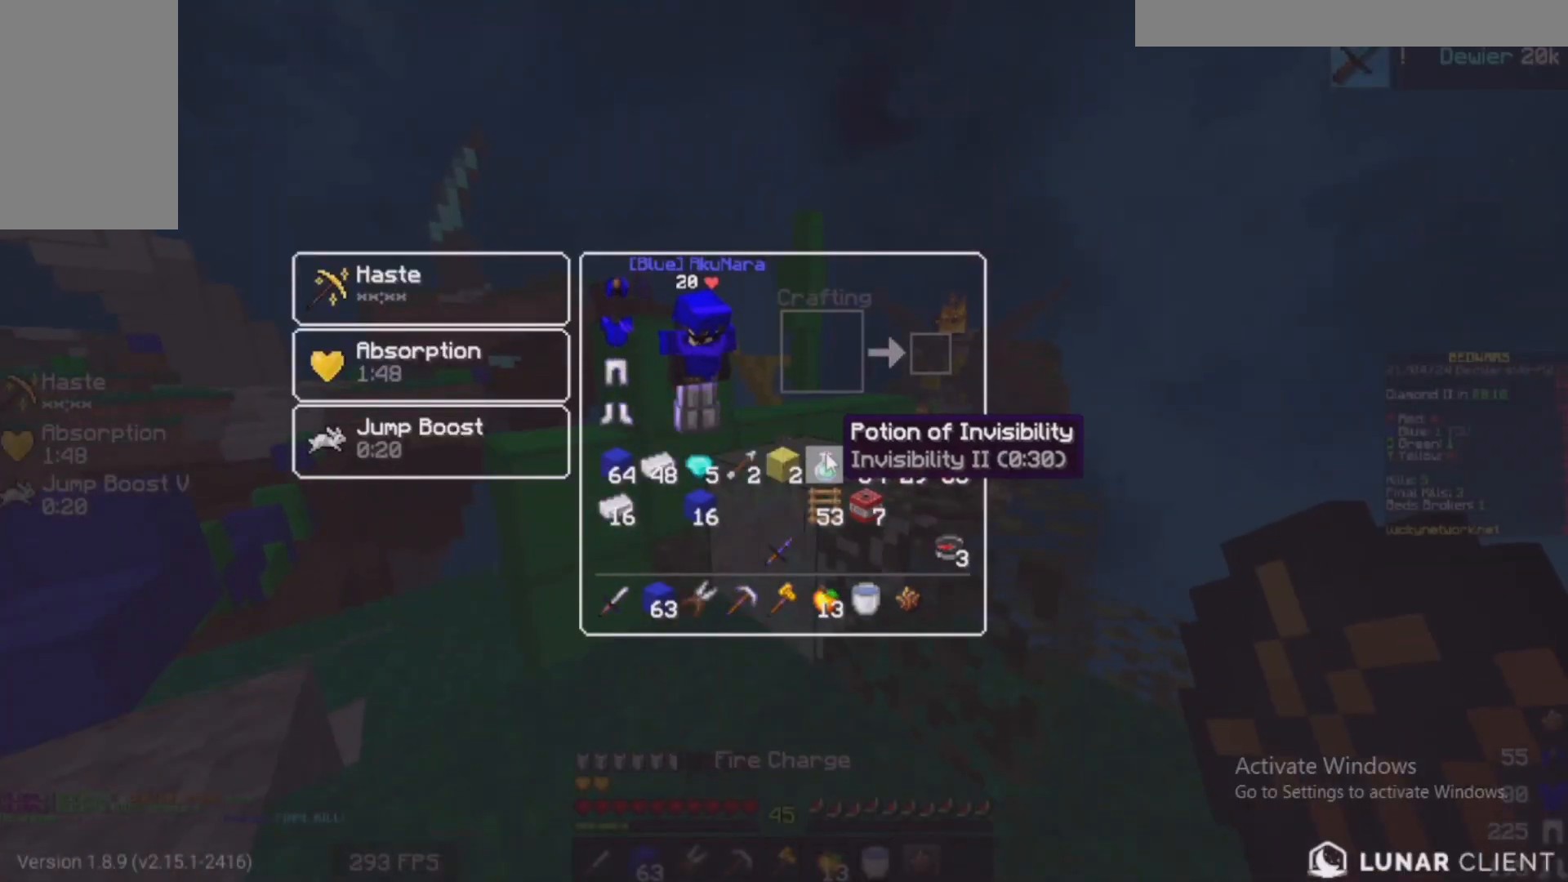
Gameplay with keyboard and mouse; each line is a JSON object with the keys and mouse buttons held at the frame after it. "events" lists presses ("down") and releases ("up") of "a", "d", "s", "w", "mouse_left" and "mouse_right" between this image and that frame as [ms after this image, input, new state], when the widget could be followed in between. "mouse_left", "mouse_right" = the "left", "right" buttons of the "mouse" list. No other keys are recorded. Fast repeated clicks can show as one long hold. Mouse movement is not recorded.
{"keys": ["a", "w"], "mouse": [], "events": [[283, "w", "down"], [400, "a", "down"]]}
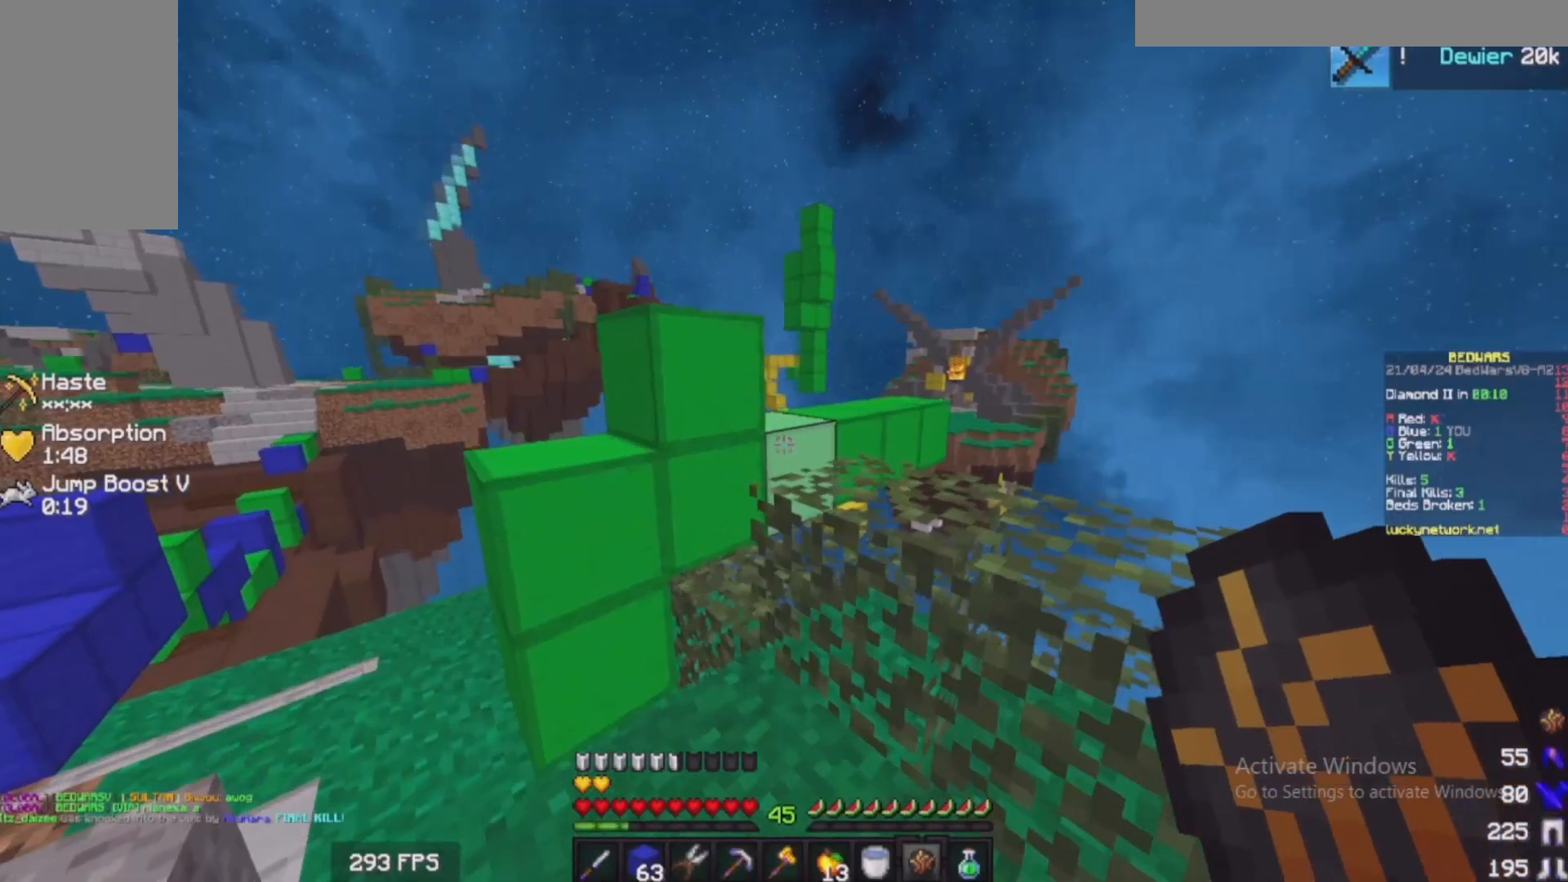
{"keys": ["a", "w"], "mouse": [], "events": []}
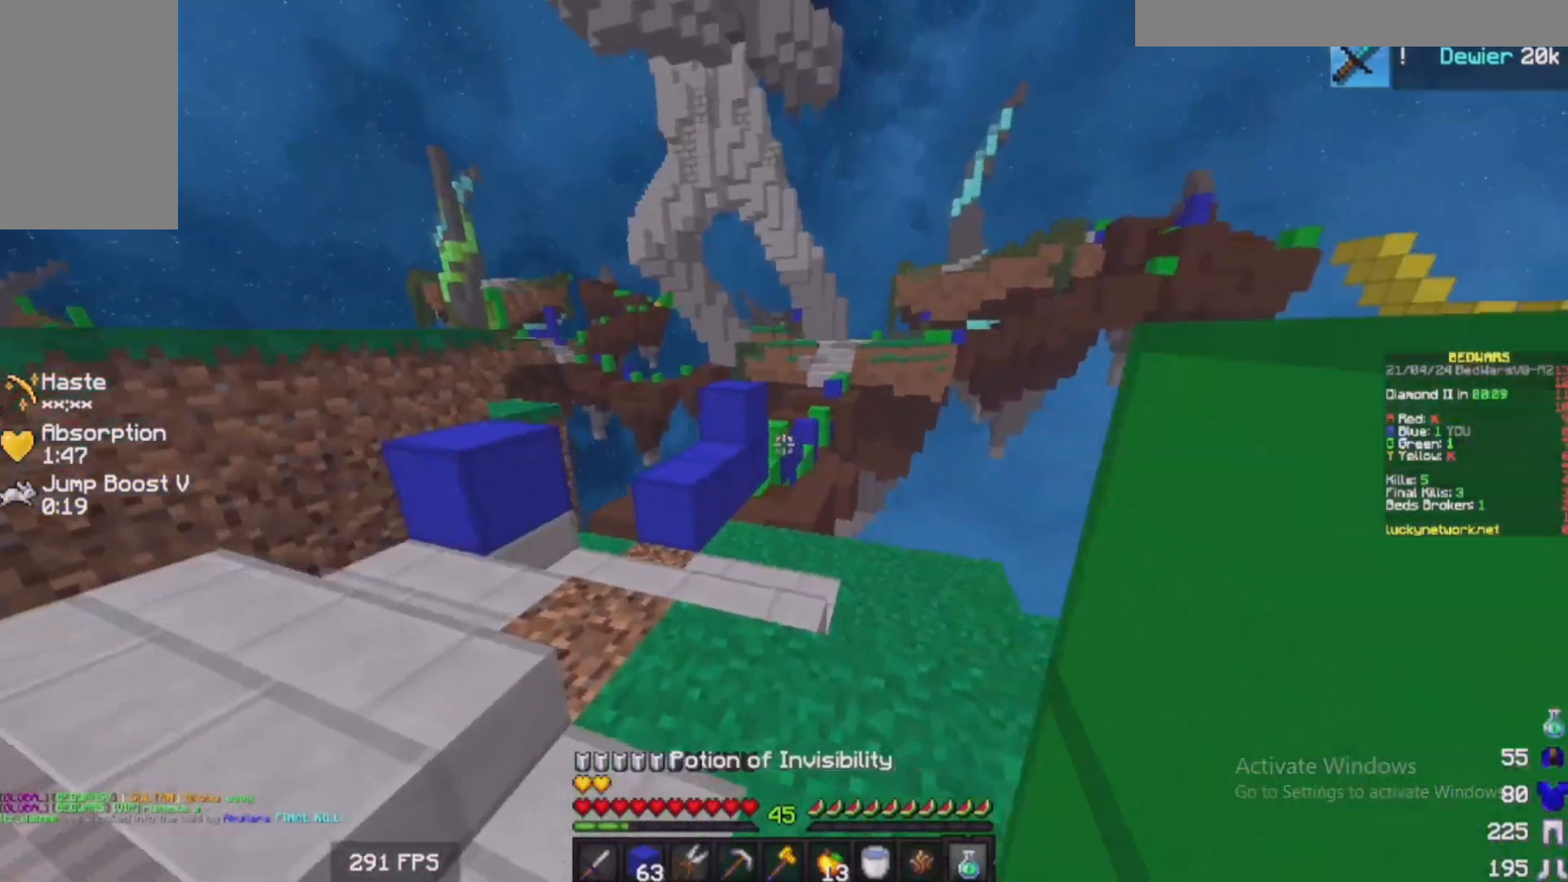
{"keys": ["a", "w"], "mouse": [], "events": [[33, "a", "up"], [433, "a", "down"]]}
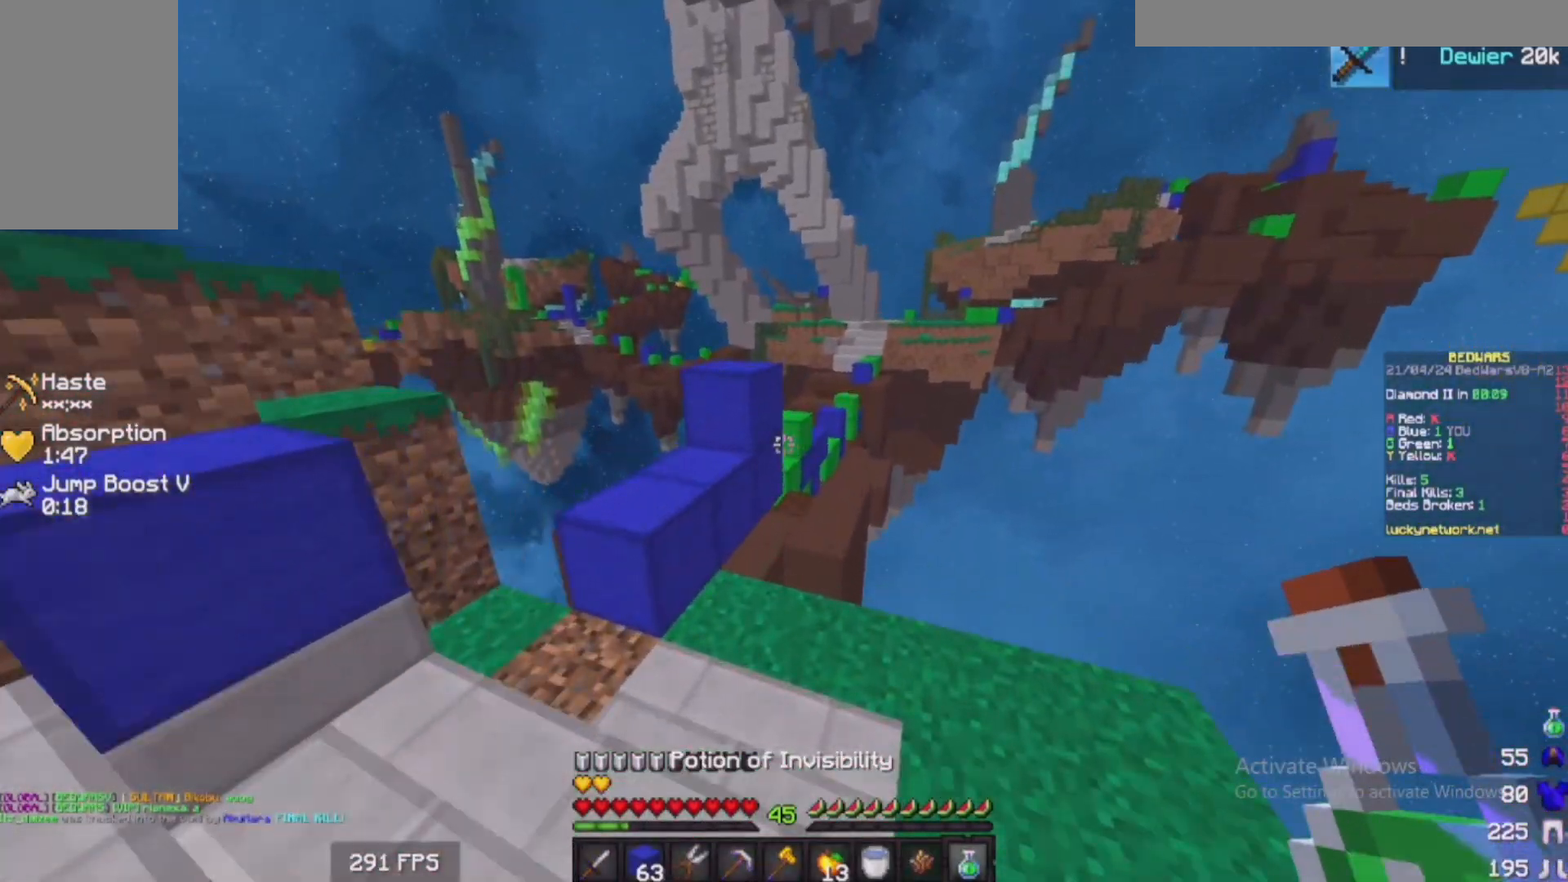
{"keys": ["w"], "mouse": [], "events": [[283, "a", "up"]]}
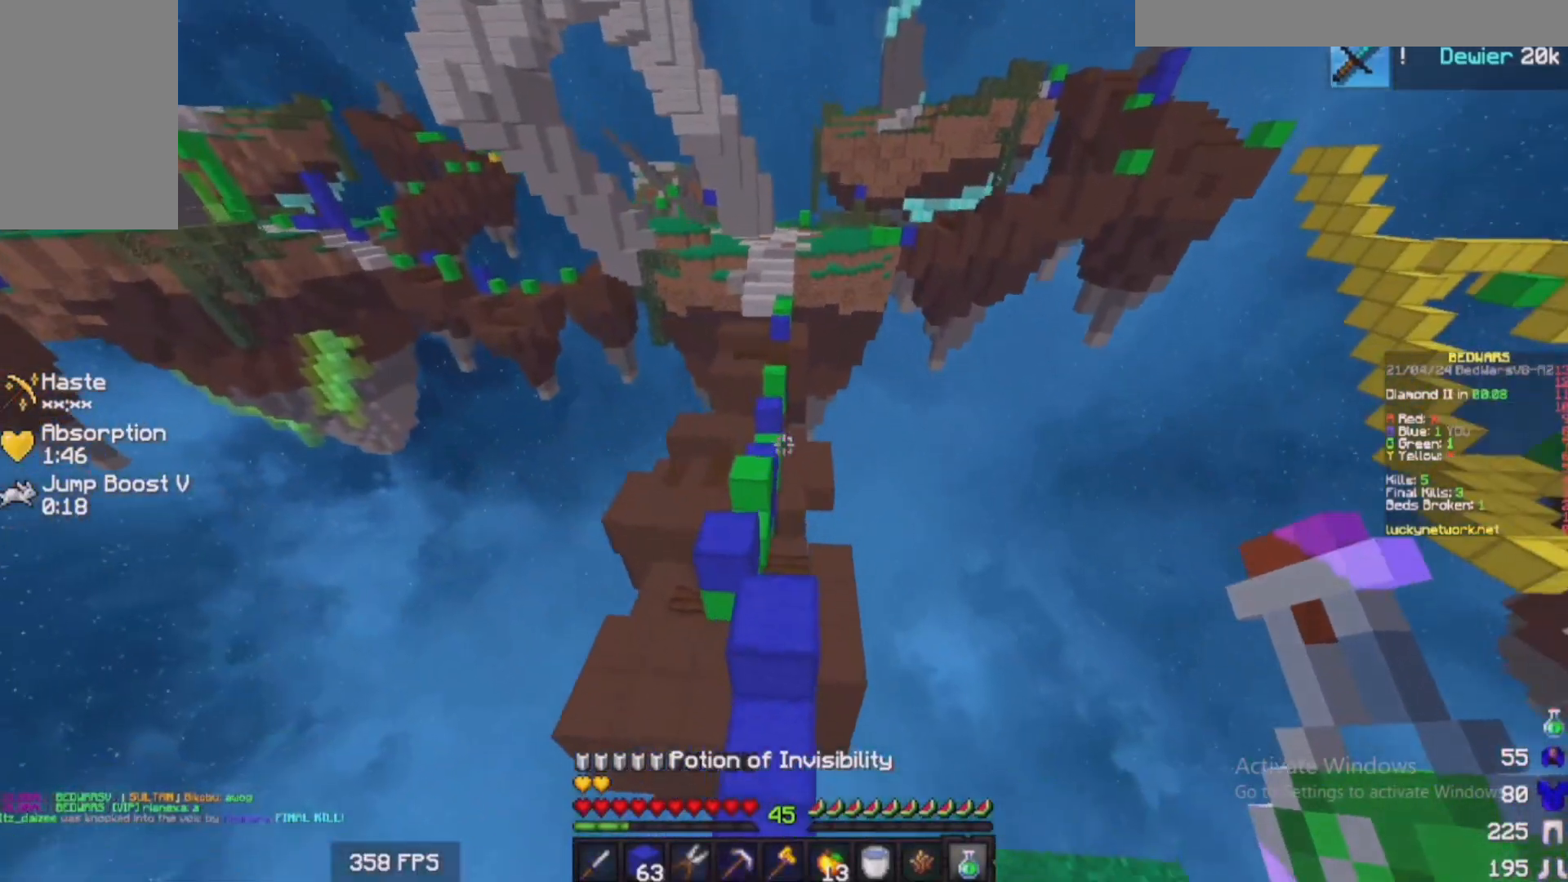
{"keys": ["w"], "mouse": ["left"], "events": [[33, "d", "down"], [283, "d", "up"], [333, "a", "down"], [333, "w", "up"], [400, "w", "down"], [433, "a", "up"], [433, "mouse_left", "down"]]}
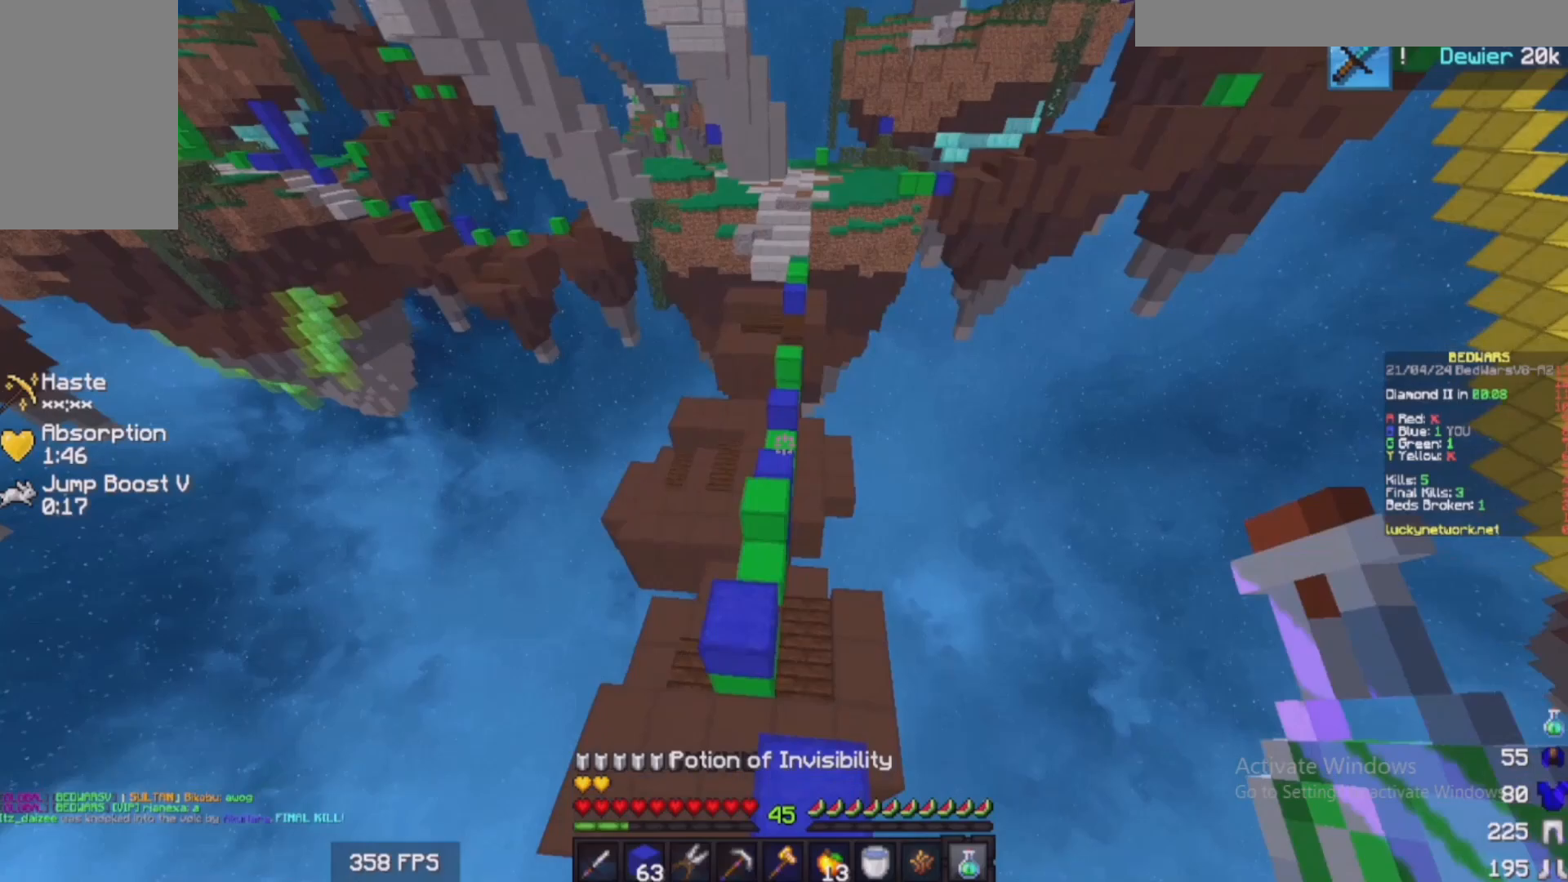
{"keys": ["w"], "mouse": [], "events": [[83, "mouse_left", "up"], [133, "mouse_left", "down"], [283, "mouse_left", "up"], [333, "mouse_left", "down"], [350, "a", "down"], [433, "a", "up"], [483, "mouse_left", "up"]]}
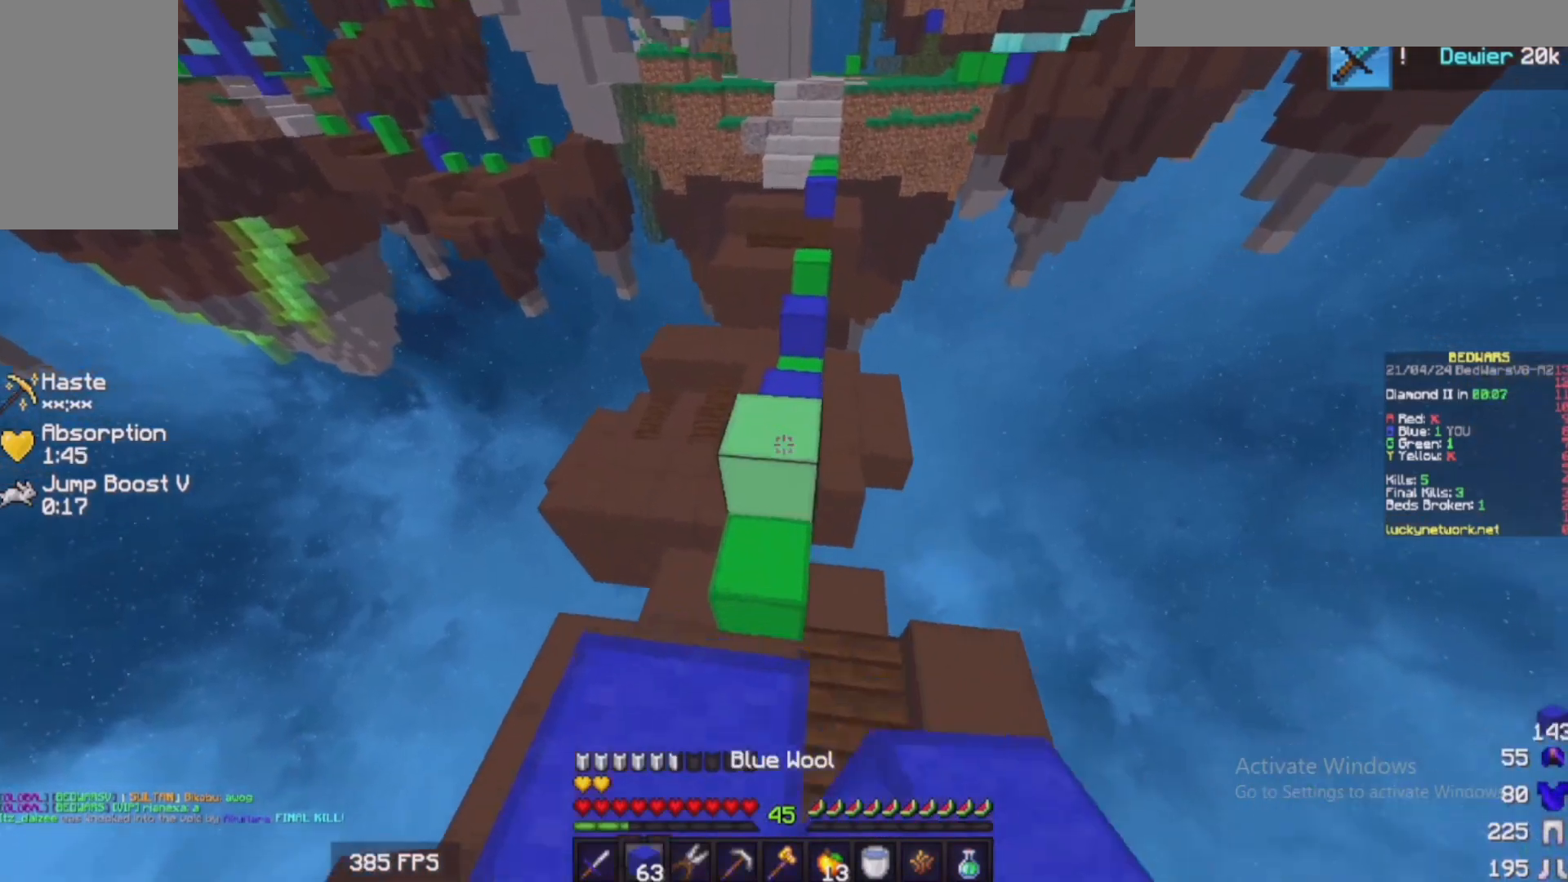
{"keys": ["w"], "mouse": ["right"], "events": [[50, "mouse_left", "down"], [183, "mouse_left", "up"], [433, "mouse_right", "down"]]}
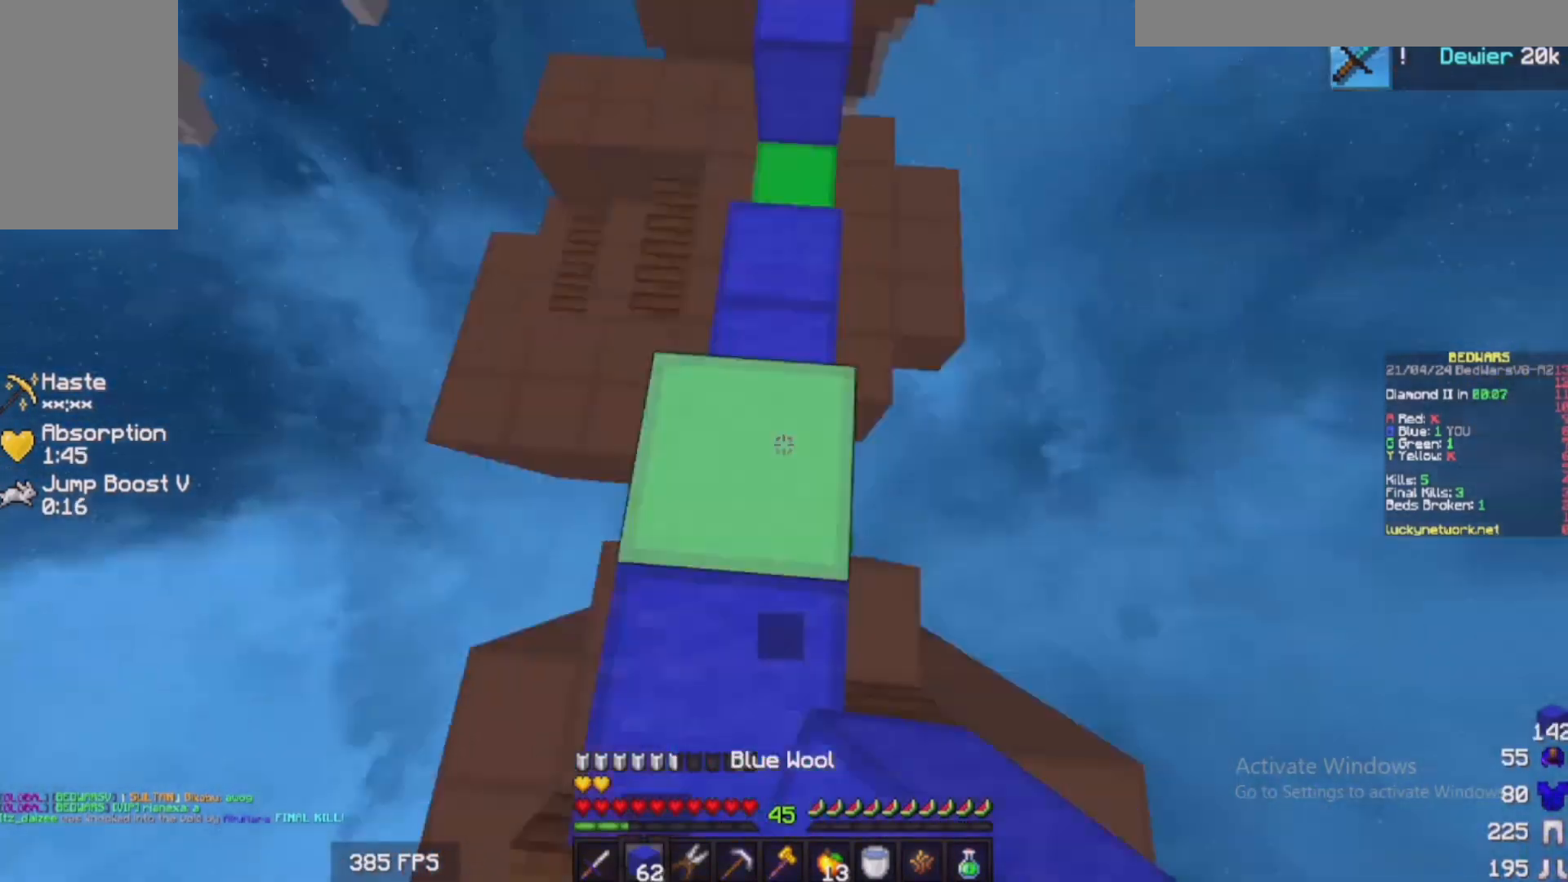
{"keys": ["w"], "mouse": [], "events": [[33, "mouse_right", "up"]]}
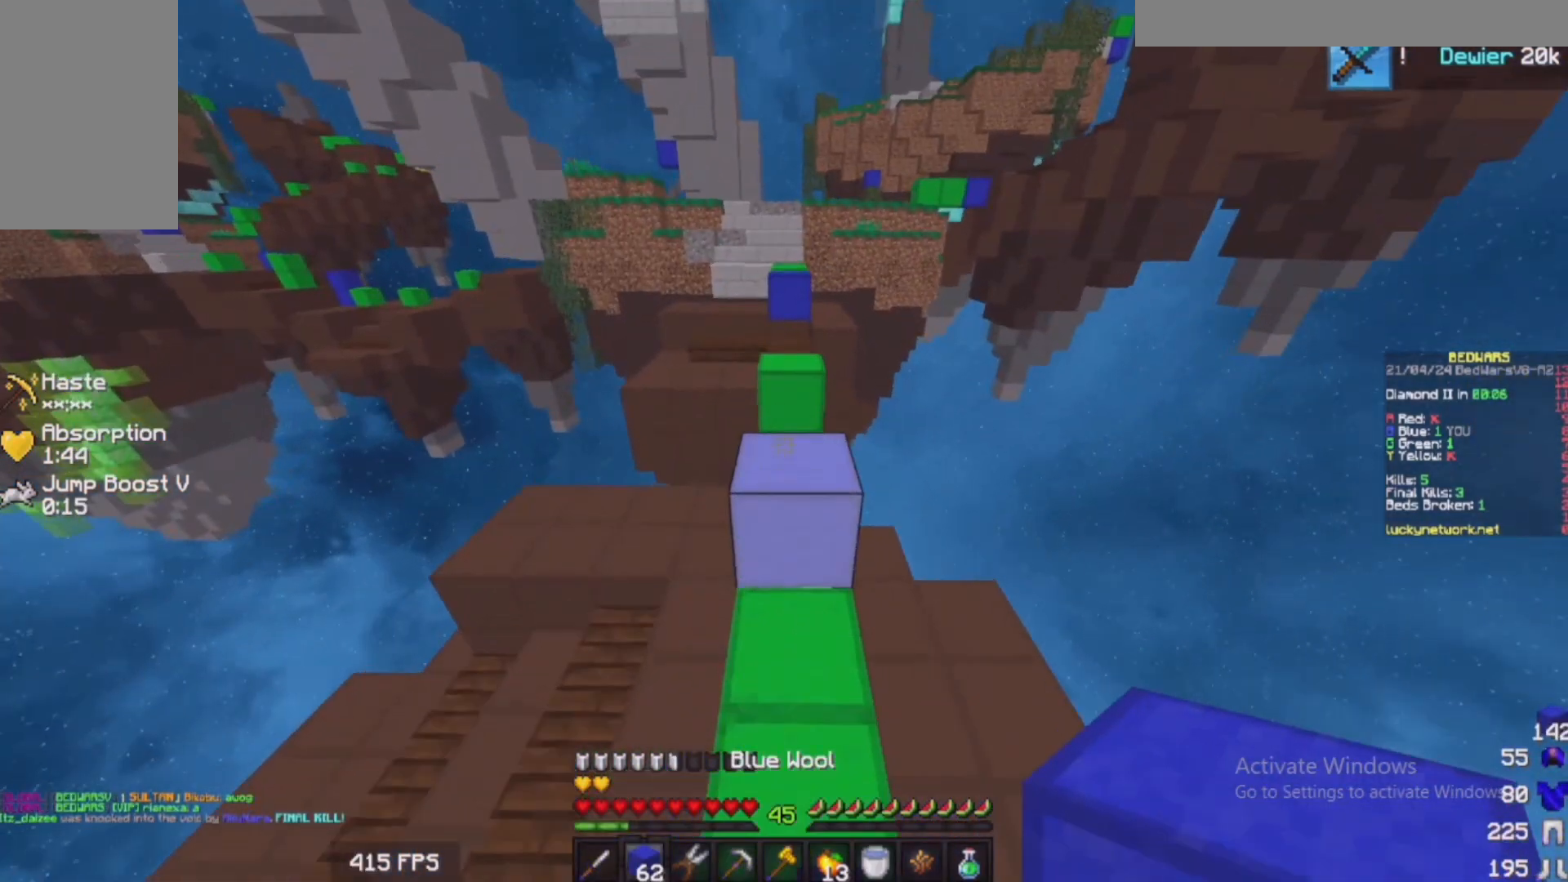
{"keys": ["w"], "mouse": [], "events": []}
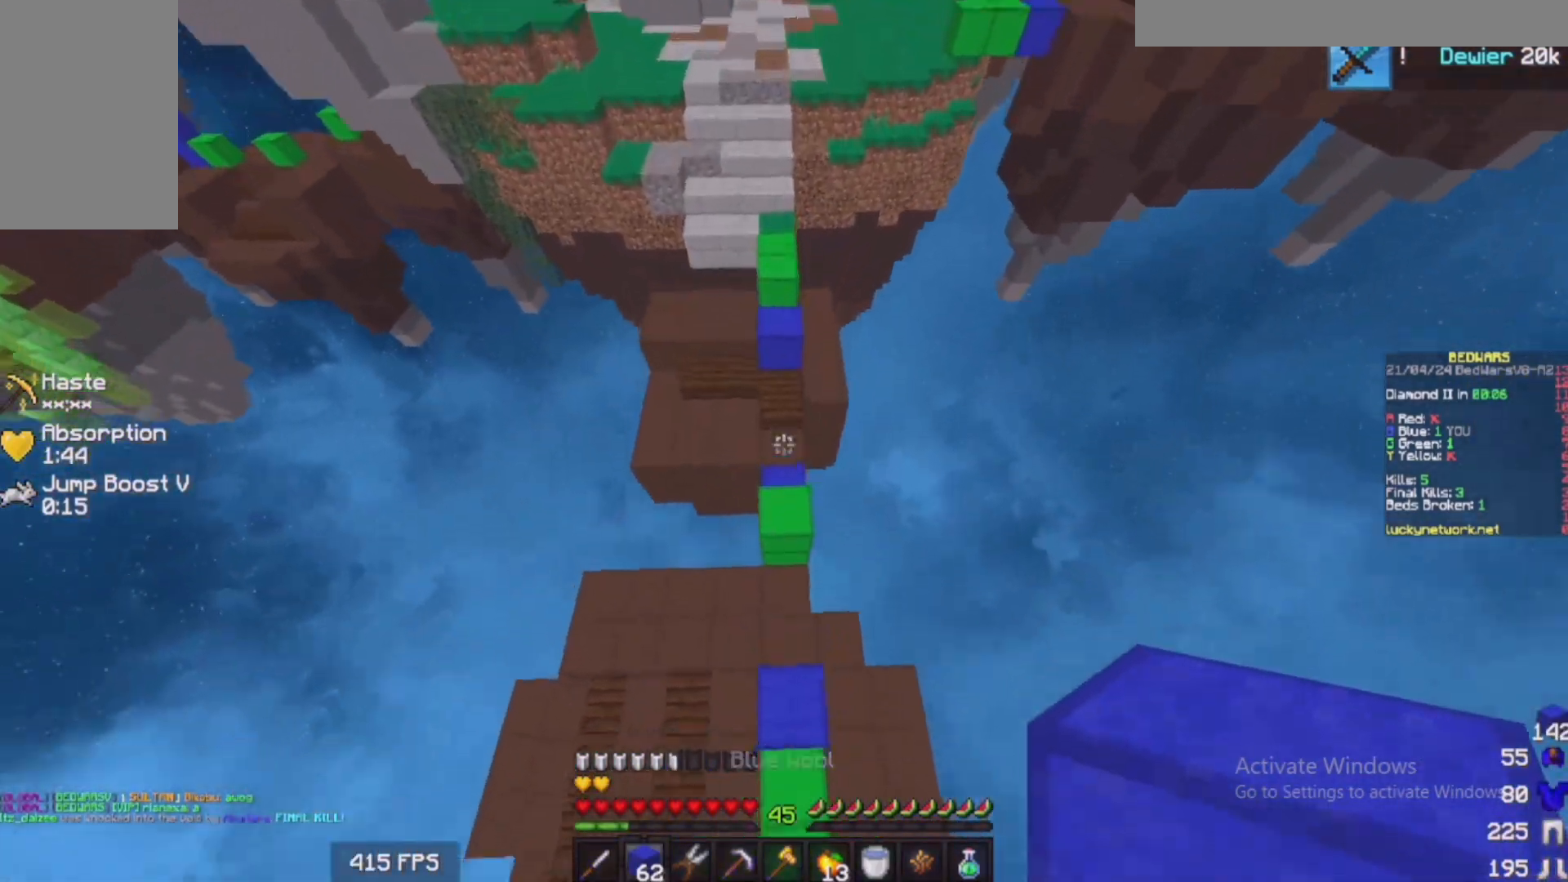
{"keys": ["w"], "mouse": [], "events": [[33, "w", "up"], [133, "s", "down"], [183, "s", "up"], [283, "w", "down"]]}
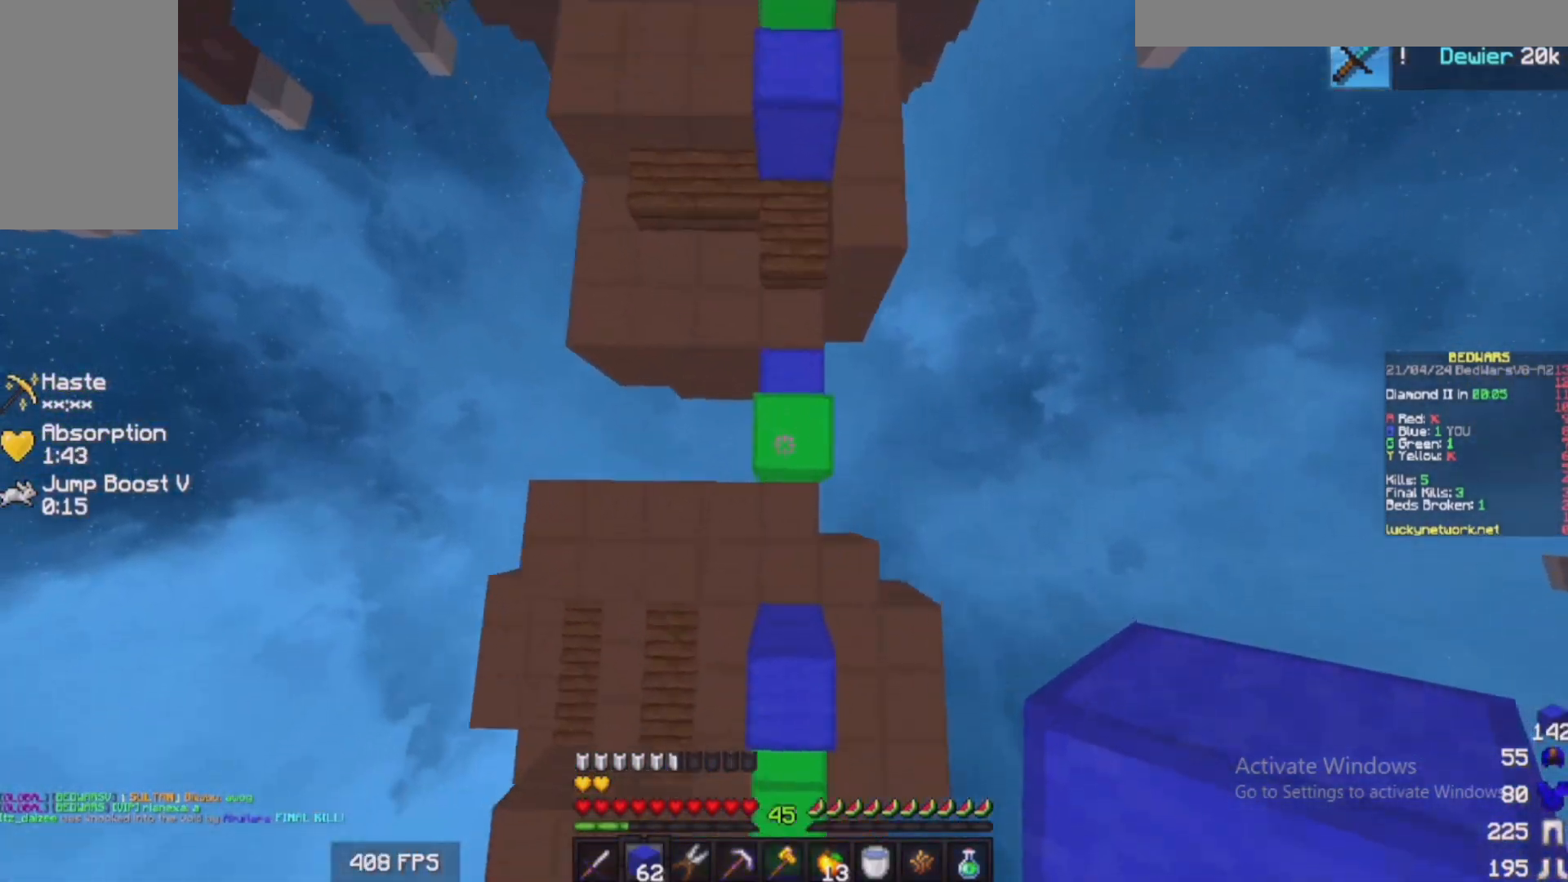
{"keys": ["w"], "mouse": [], "events": [[50, "mouse_right", "down"], [183, "mouse_right", "up"]]}
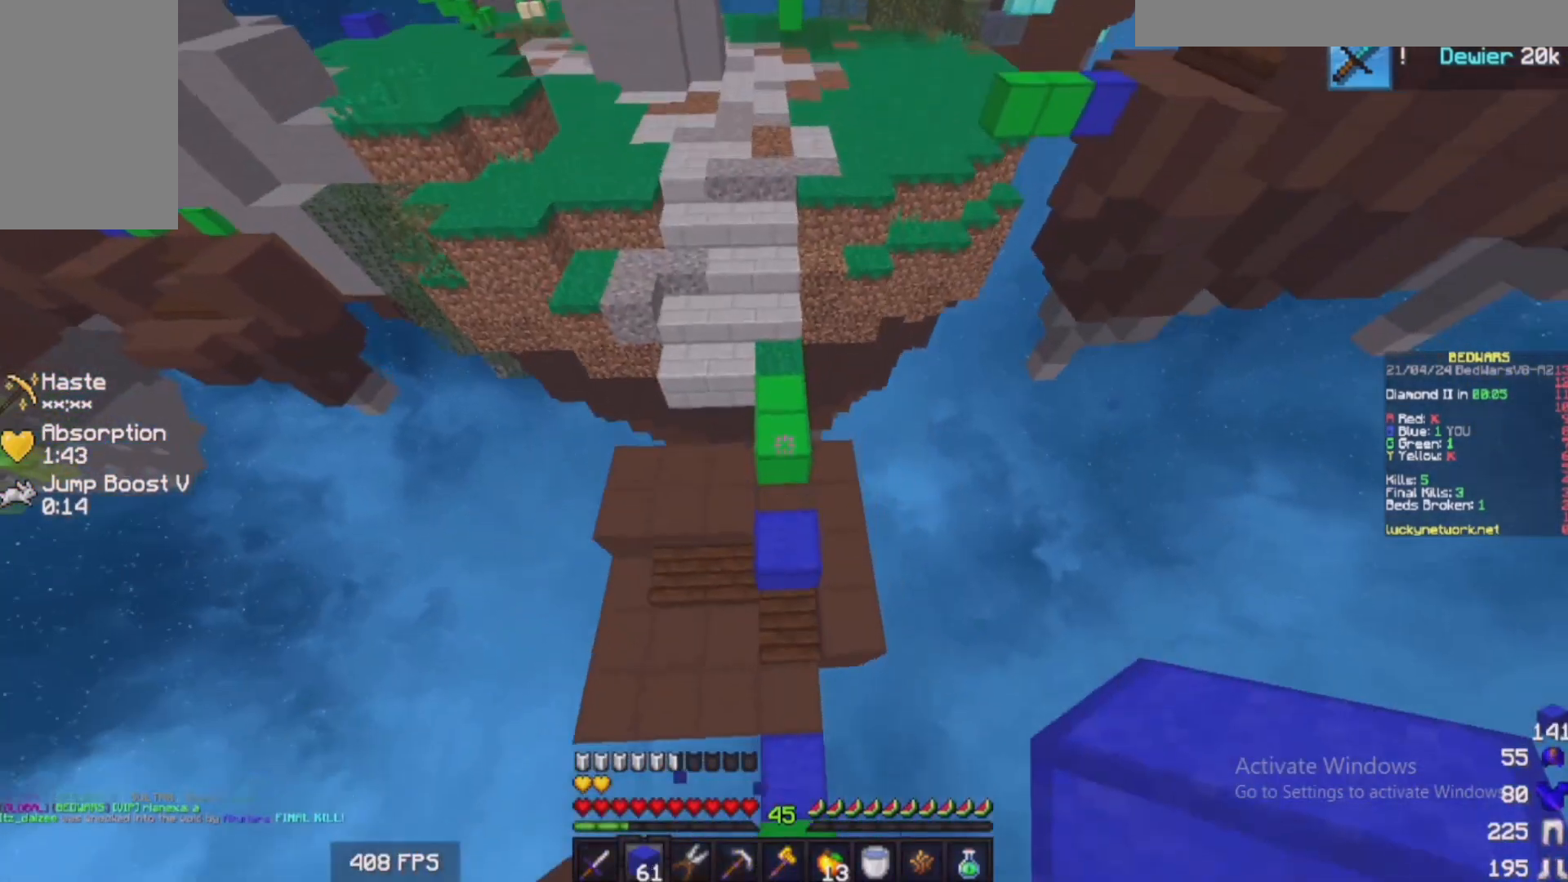
{"keys": ["w"], "mouse": [], "events": []}
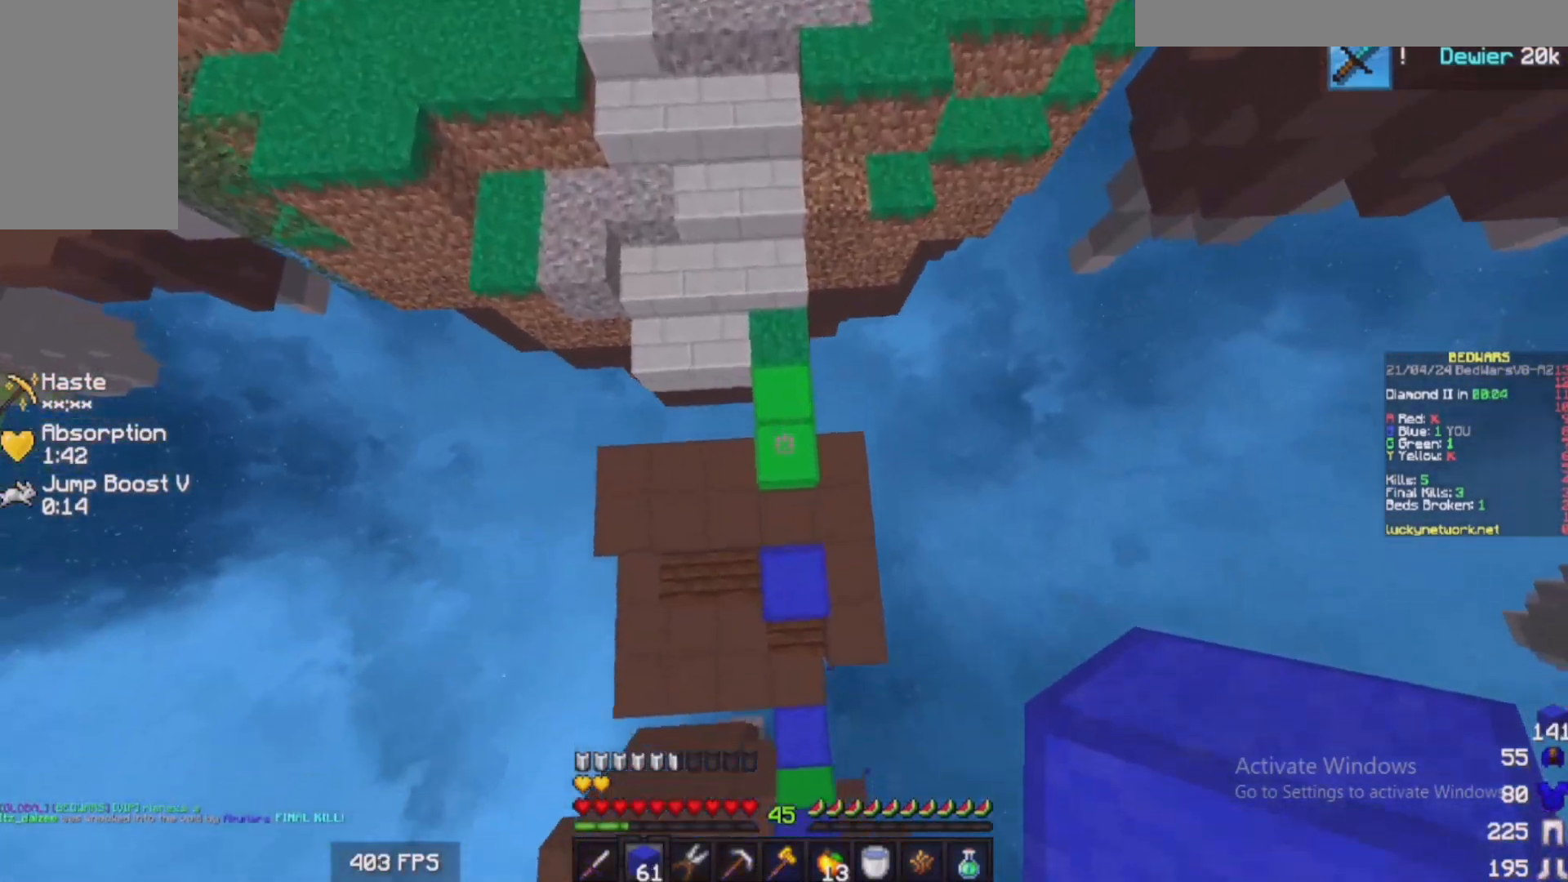
{"keys": ["w"], "mouse": [], "events": [[133, "mouse_right", "down"], [283, "mouse_right", "up"]]}
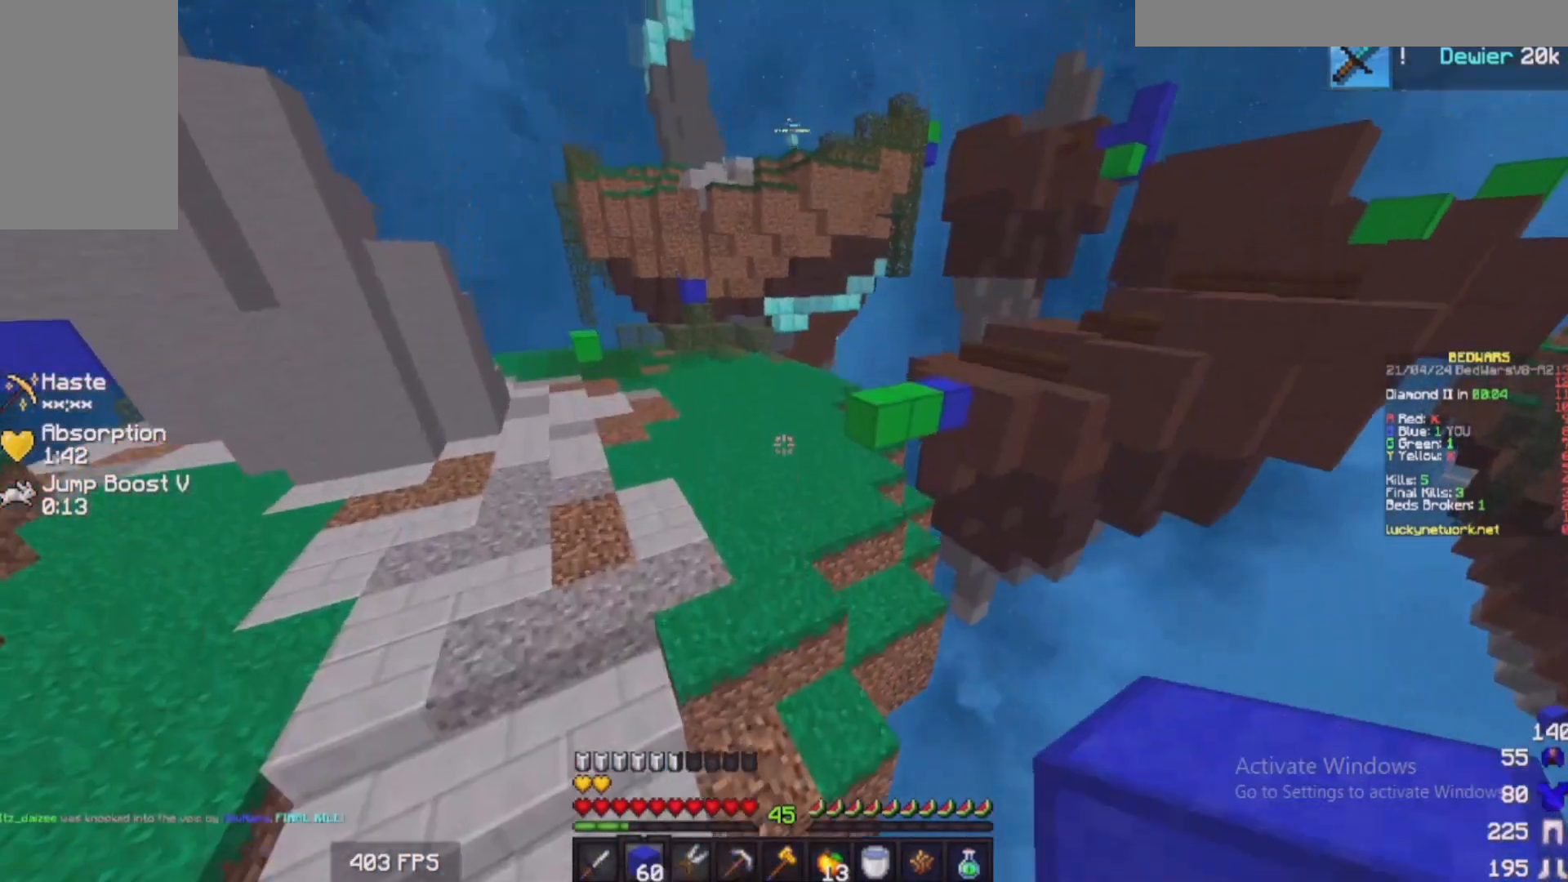
{"keys": ["a", "w"], "mouse": [], "events": [[300, "a", "down"]]}
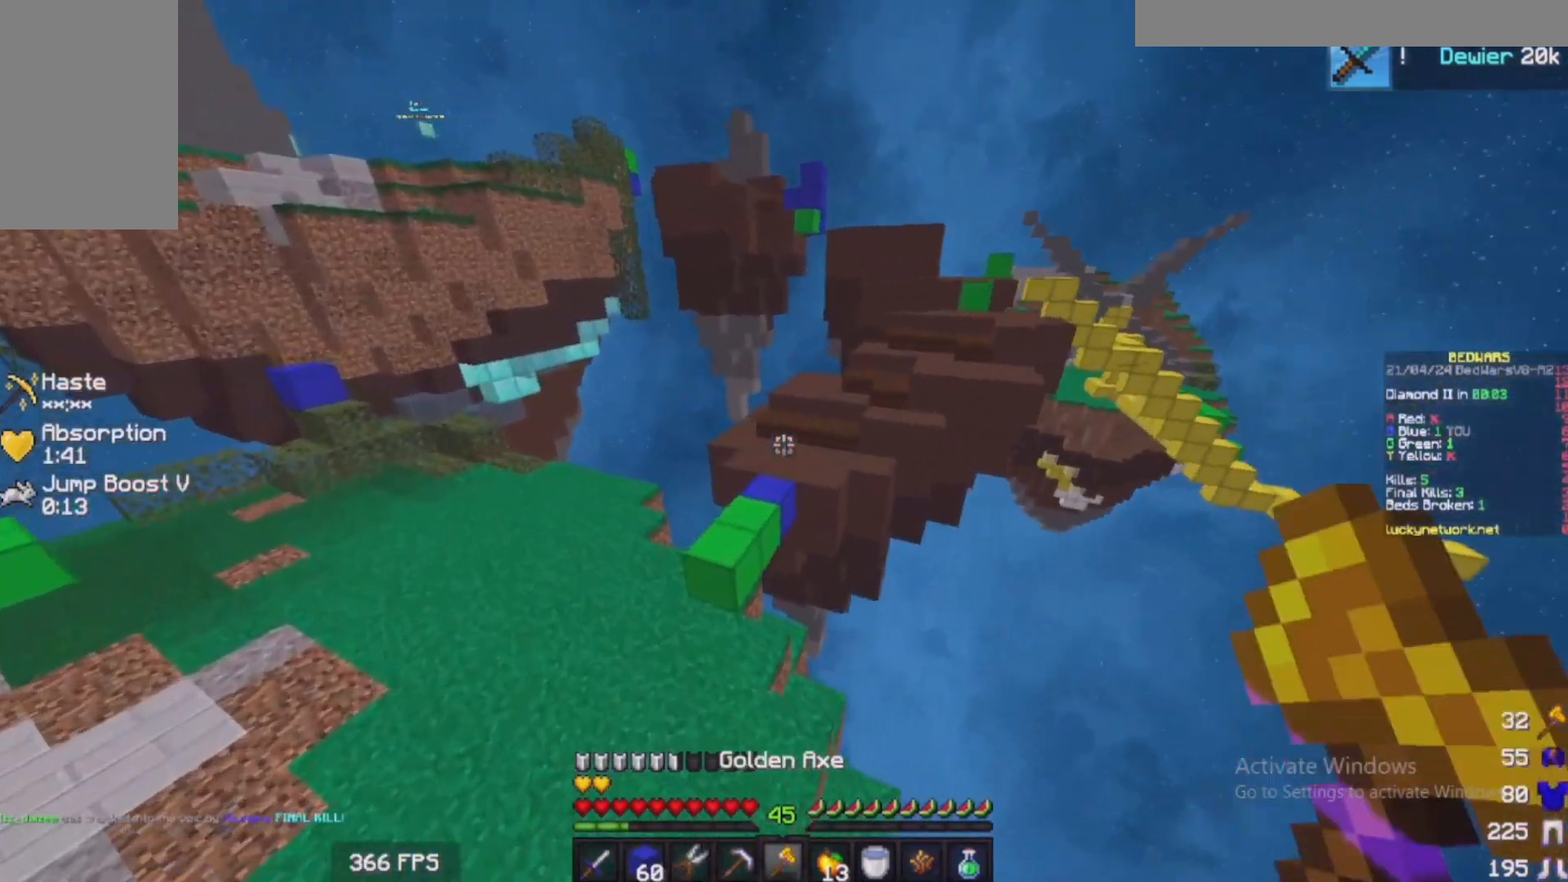
{"keys": ["a", "w"], "mouse": [], "events": []}
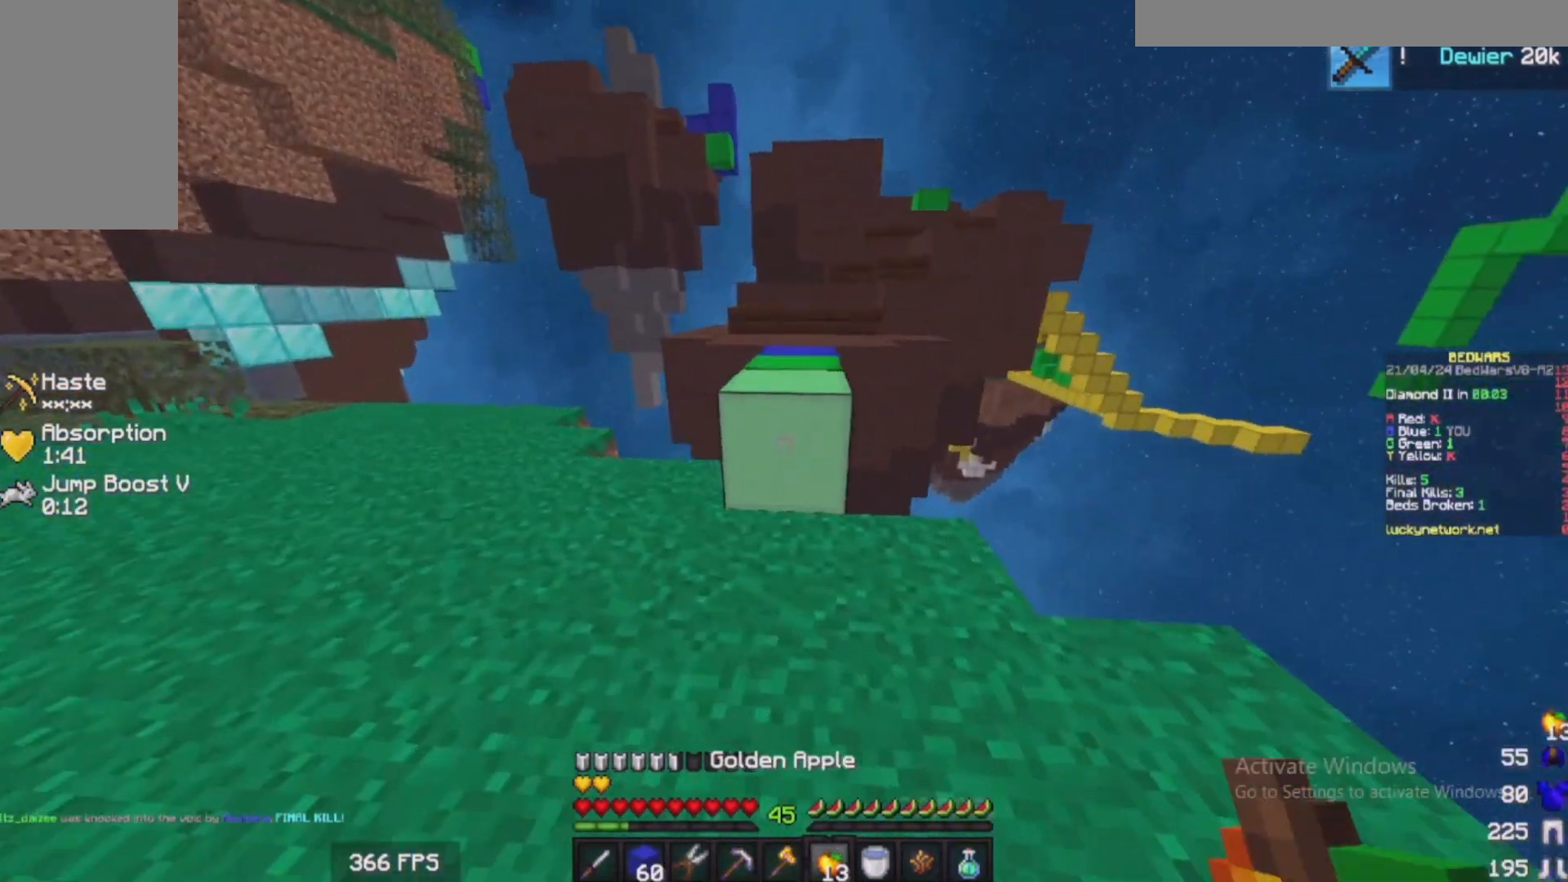
{"keys": ["w"], "mouse": [], "events": [[83, "a", "up"]]}
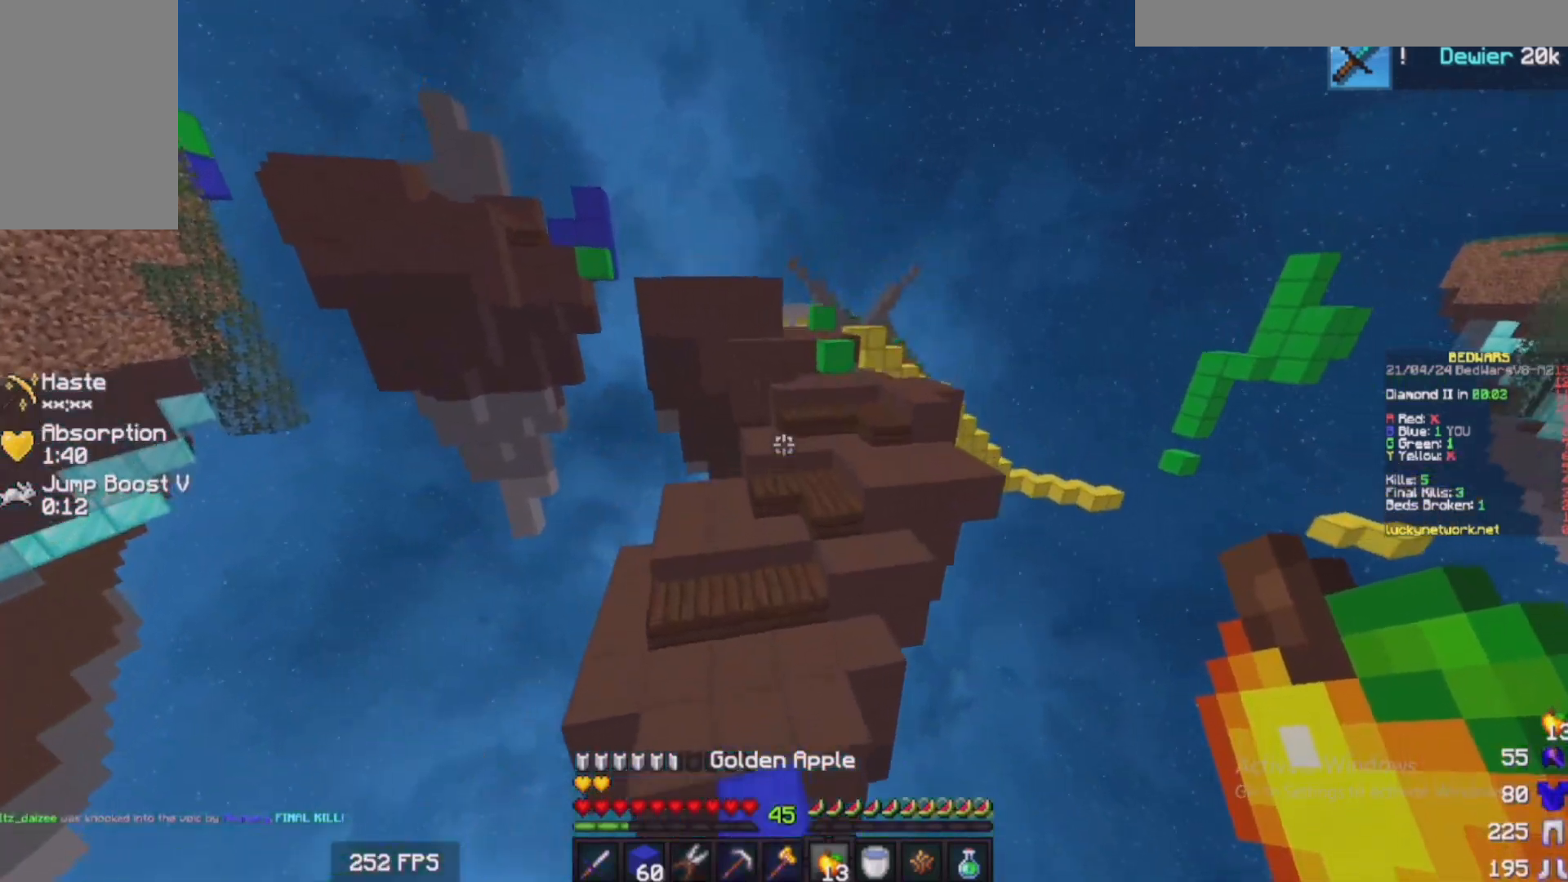
{"keys": ["w"], "mouse": [], "events": []}
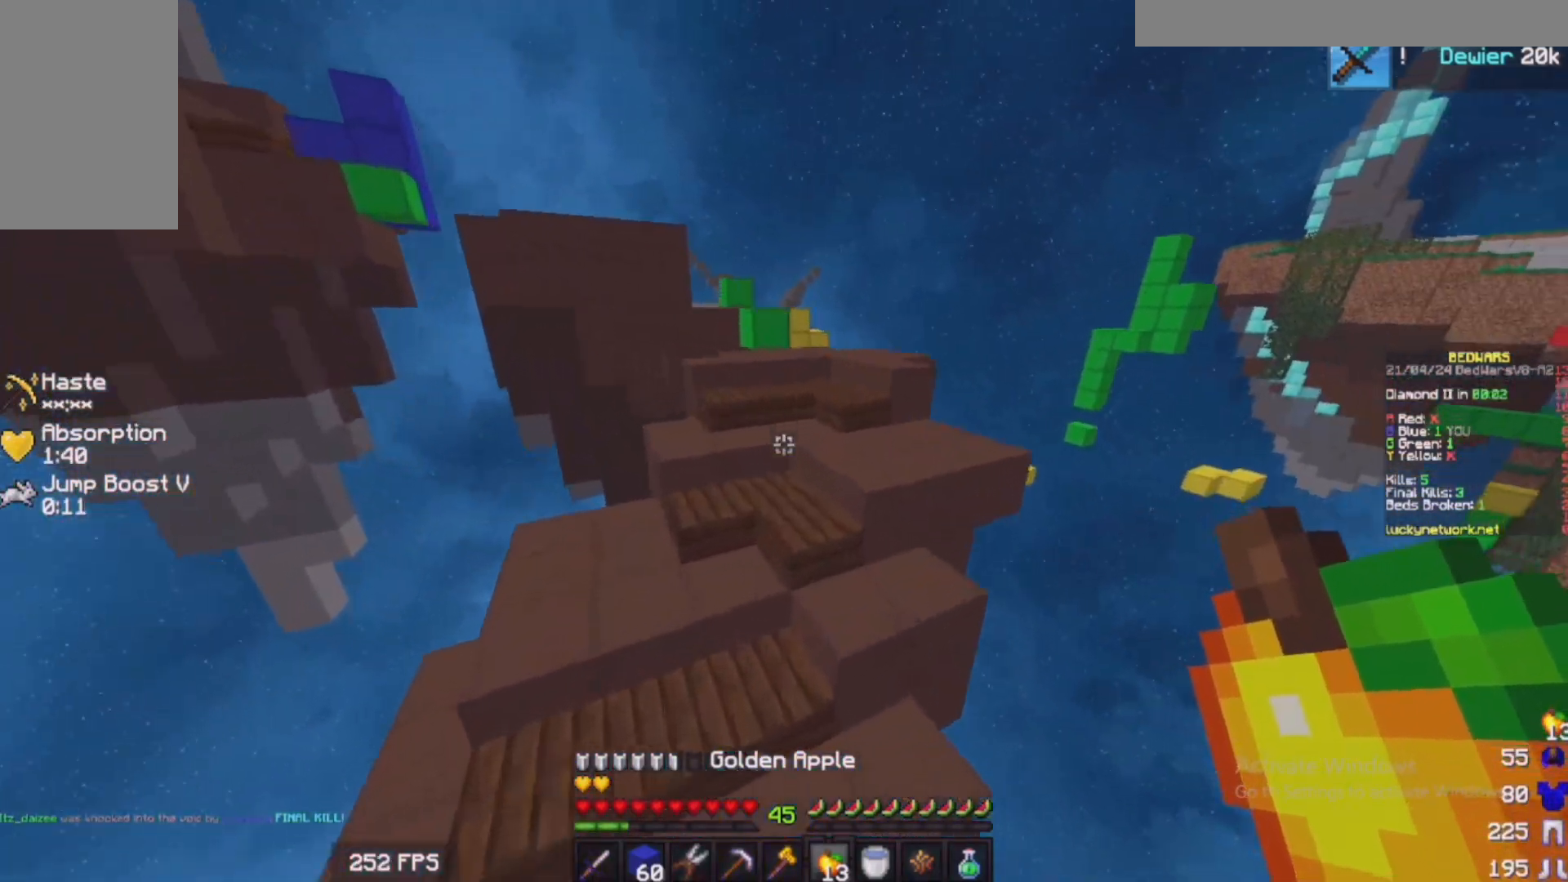
{"keys": ["w"], "mouse": [], "events": []}
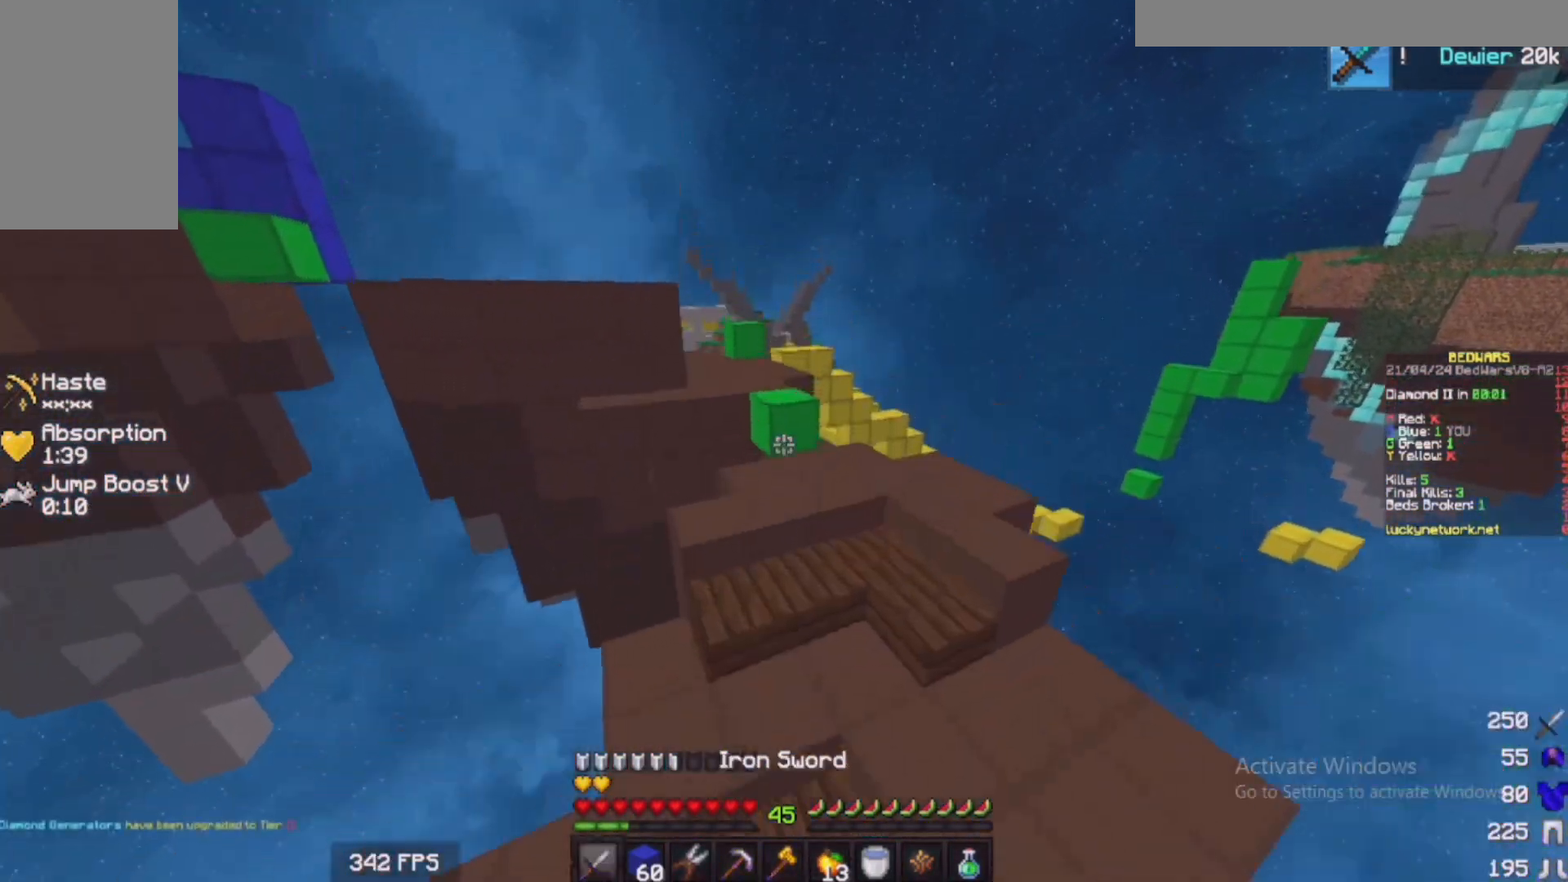
{"keys": ["w"], "mouse": [], "events": []}
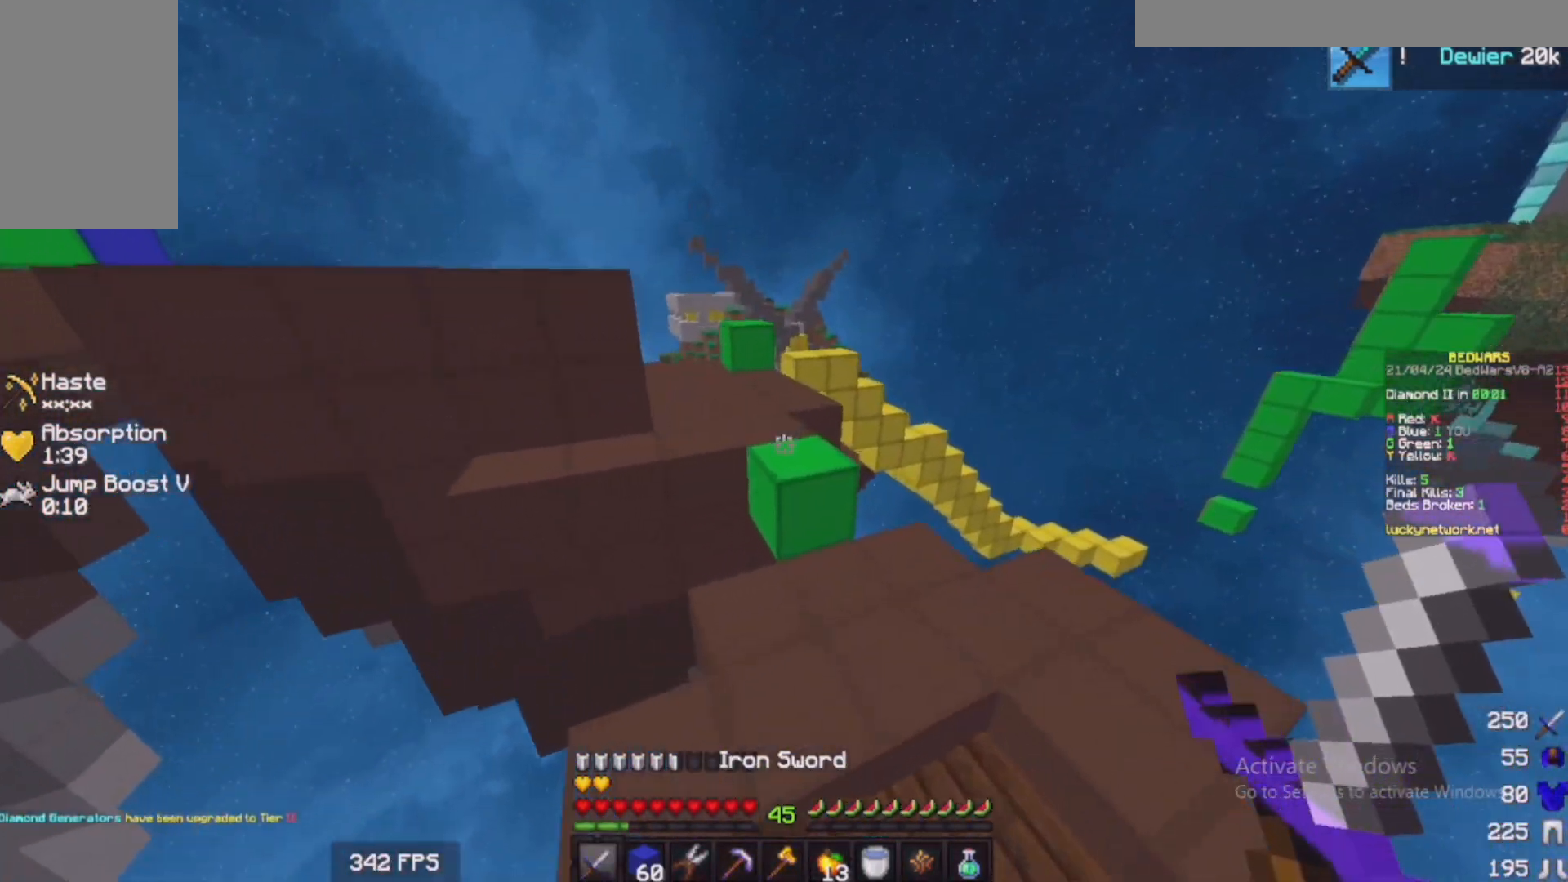
{"keys": ["a", "w"], "mouse": [], "events": [[350, "a", "down"]]}
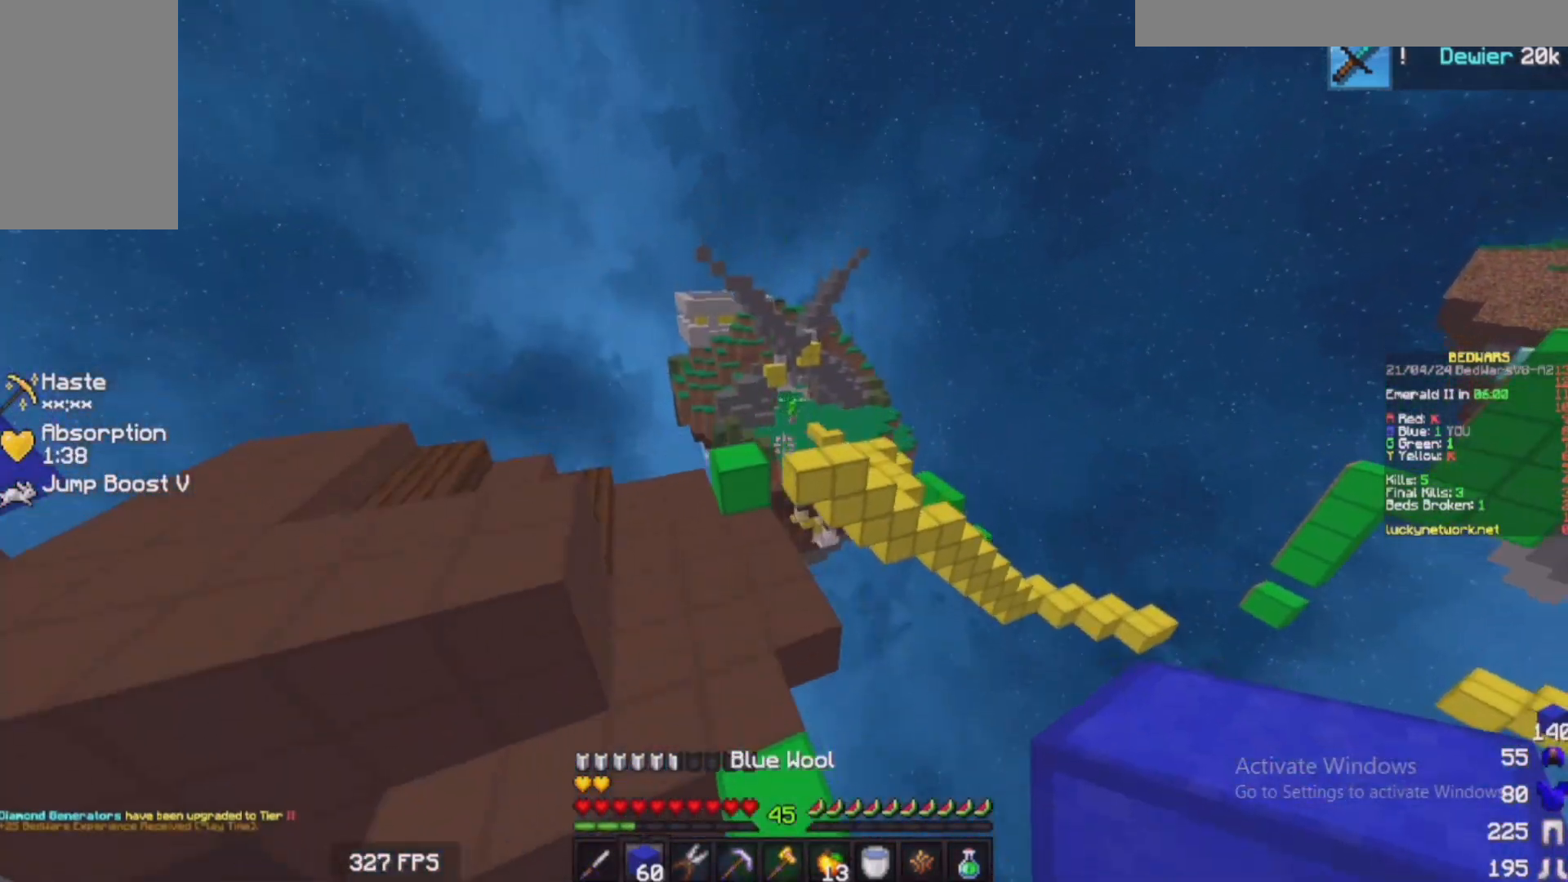
{"keys": ["a", "w"], "mouse": ["left"], "events": [[183, "mouse_left", "down"], [333, "mouse_left", "up"], [433, "mouse_left", "down"]]}
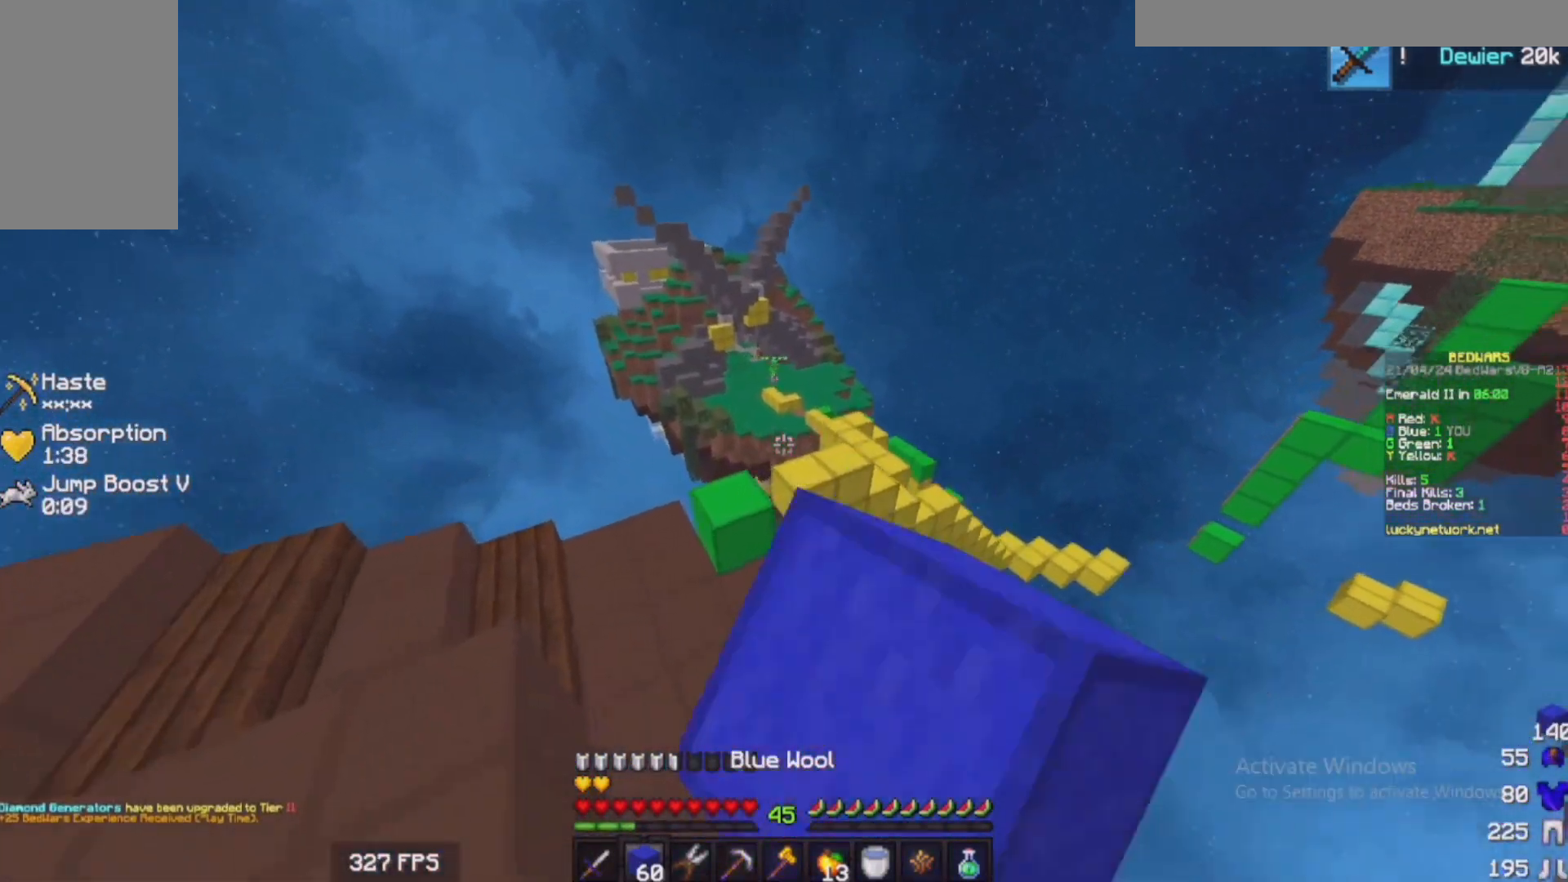
{"keys": ["w"], "mouse": [], "events": [[83, "a", "up"], [83, "mouse_left", "up"]]}
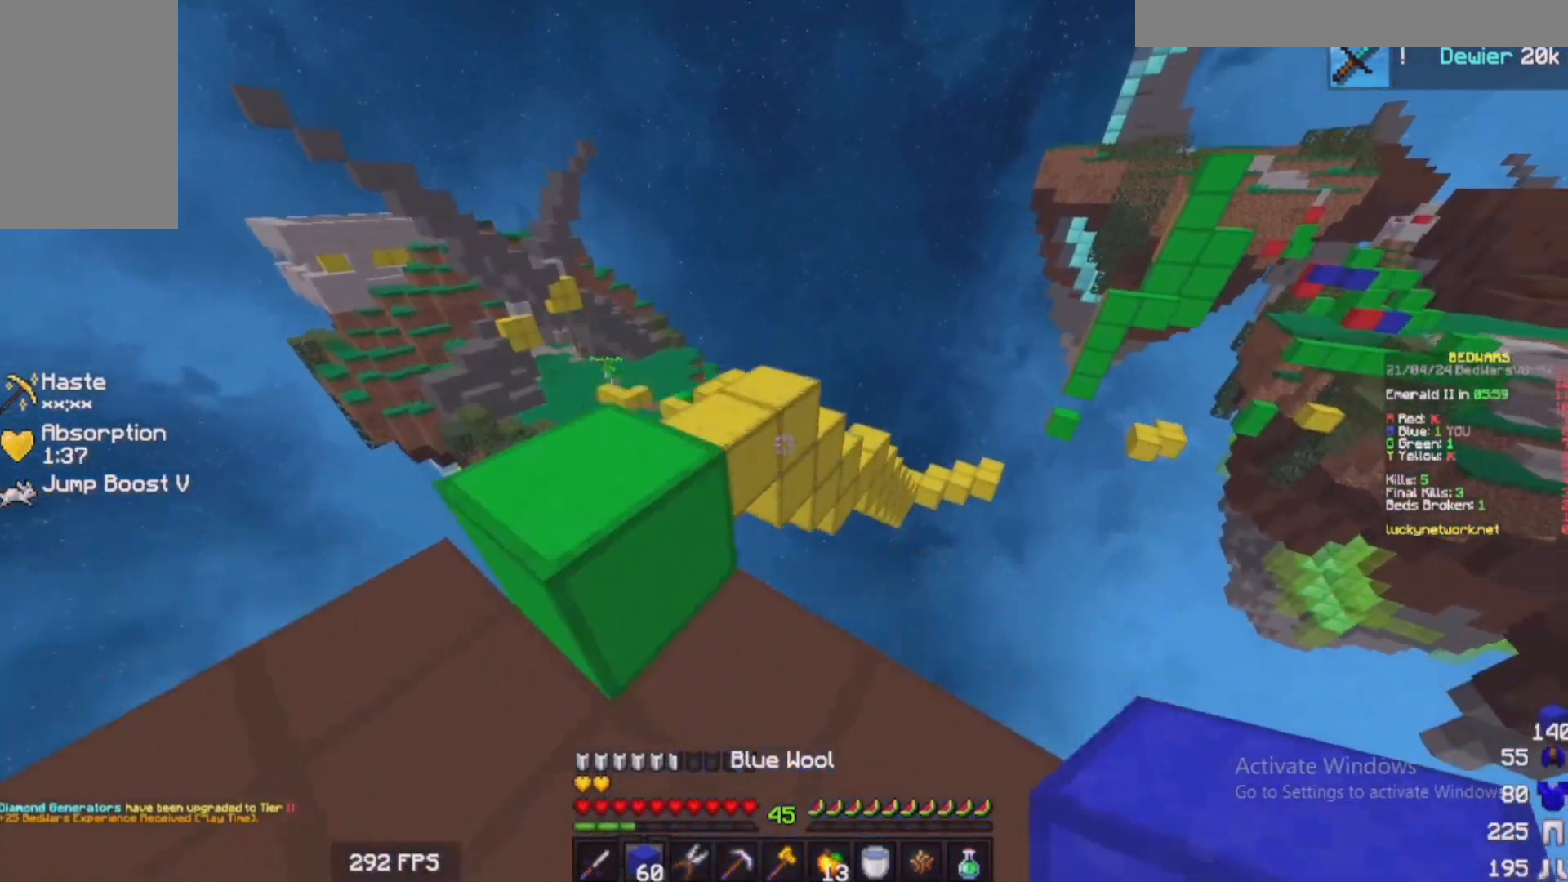
{"keys": ["a", "w"], "mouse": [], "events": [[500, "a", "down"]]}
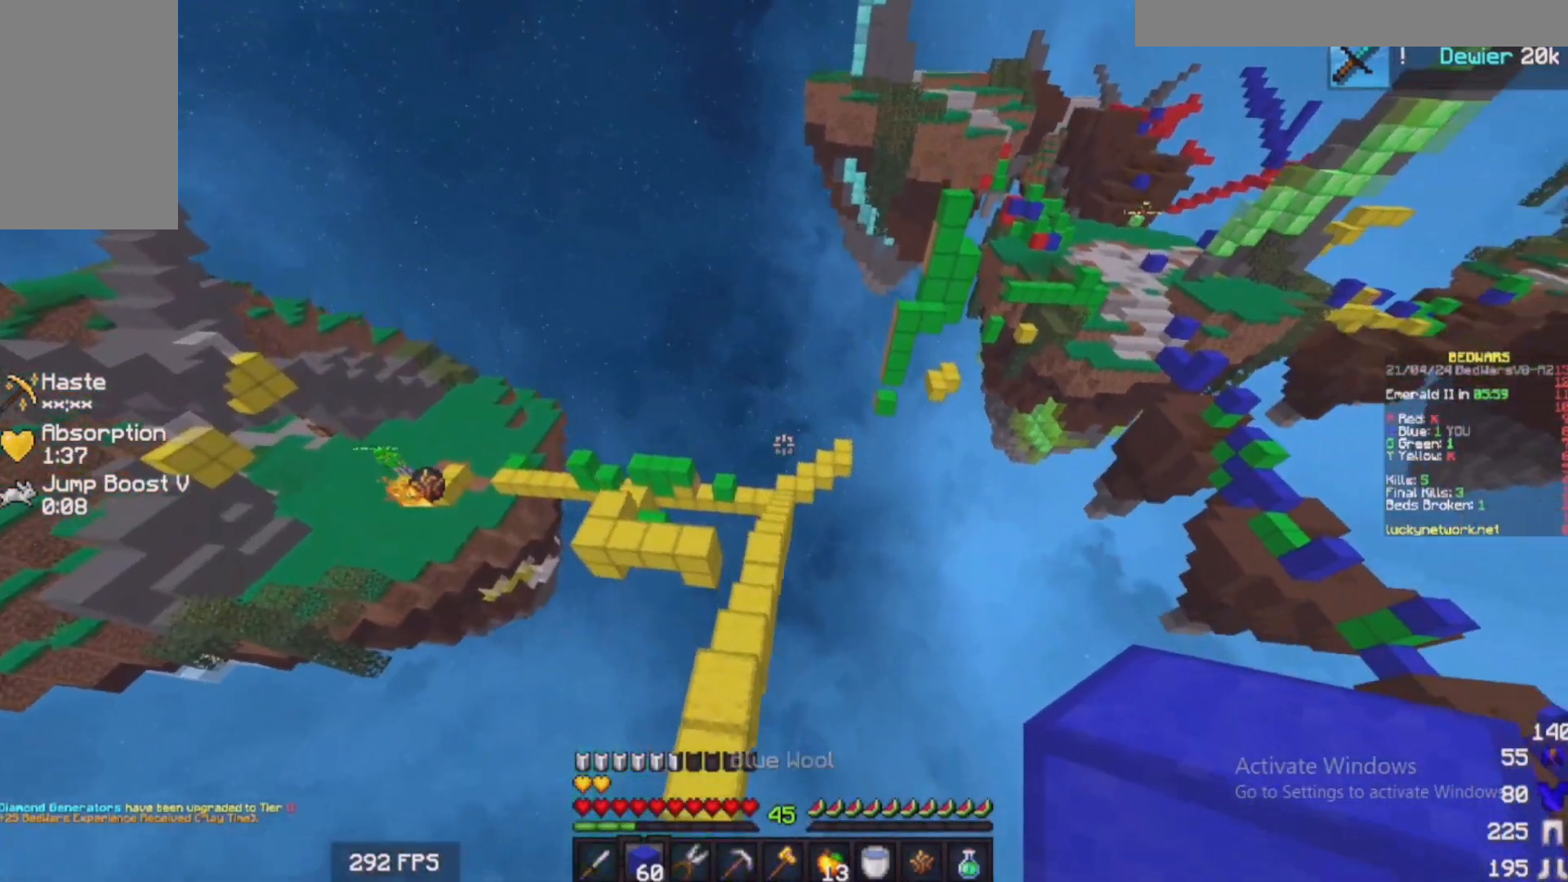
{"keys": ["w"], "mouse": [], "events": [[133, "a", "up"]]}
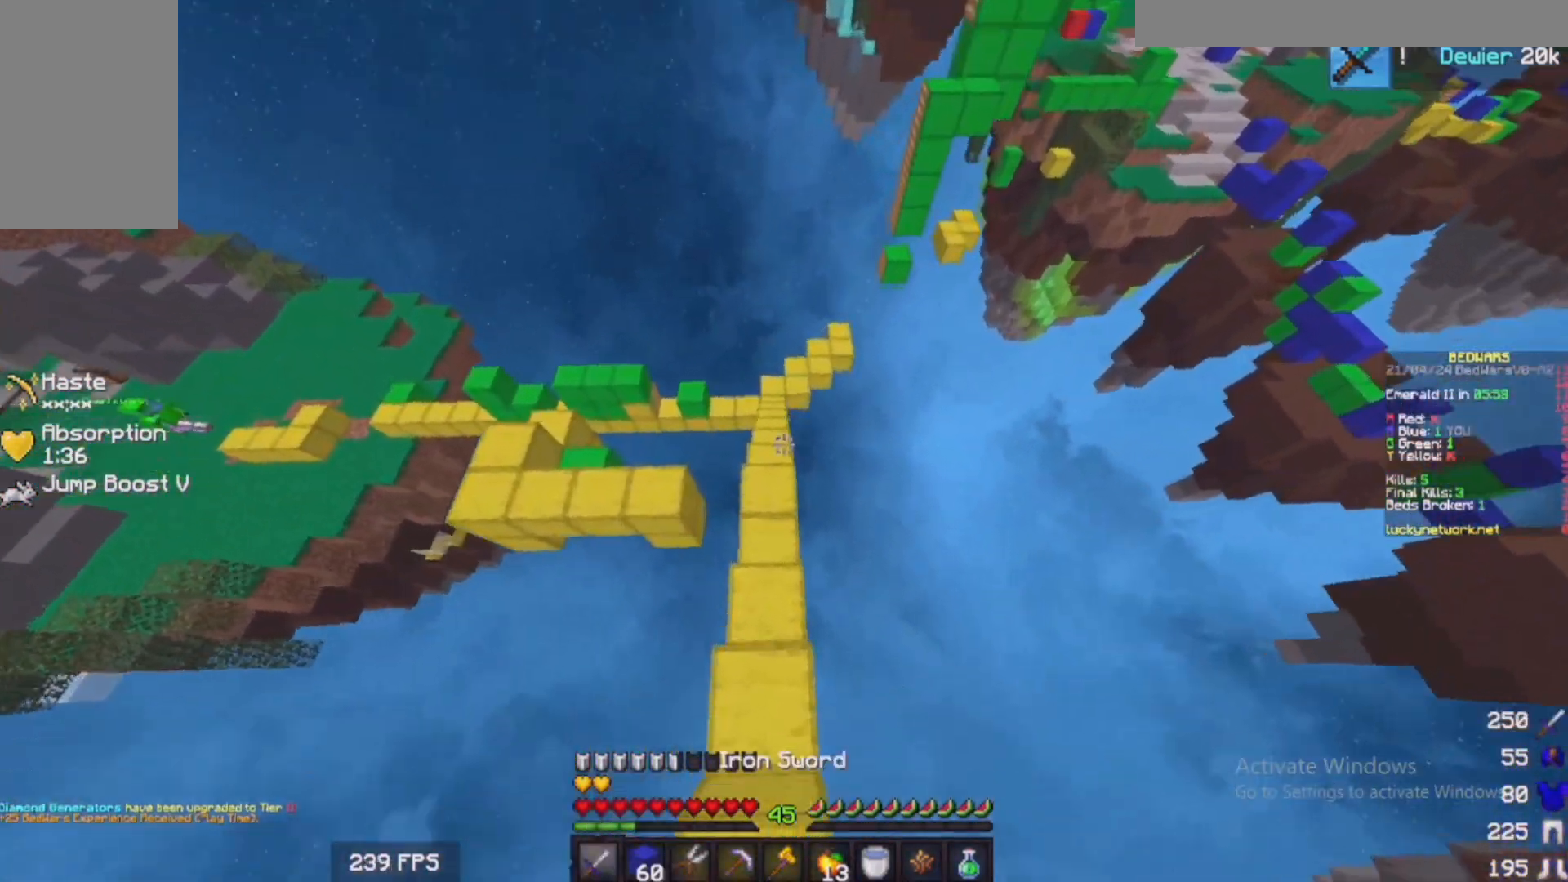
{"keys": ["w"], "mouse": ["right"], "events": [[50, "mouse_left", "down"], [233, "mouse_left", "up"], [400, "mouse_right", "down"]]}